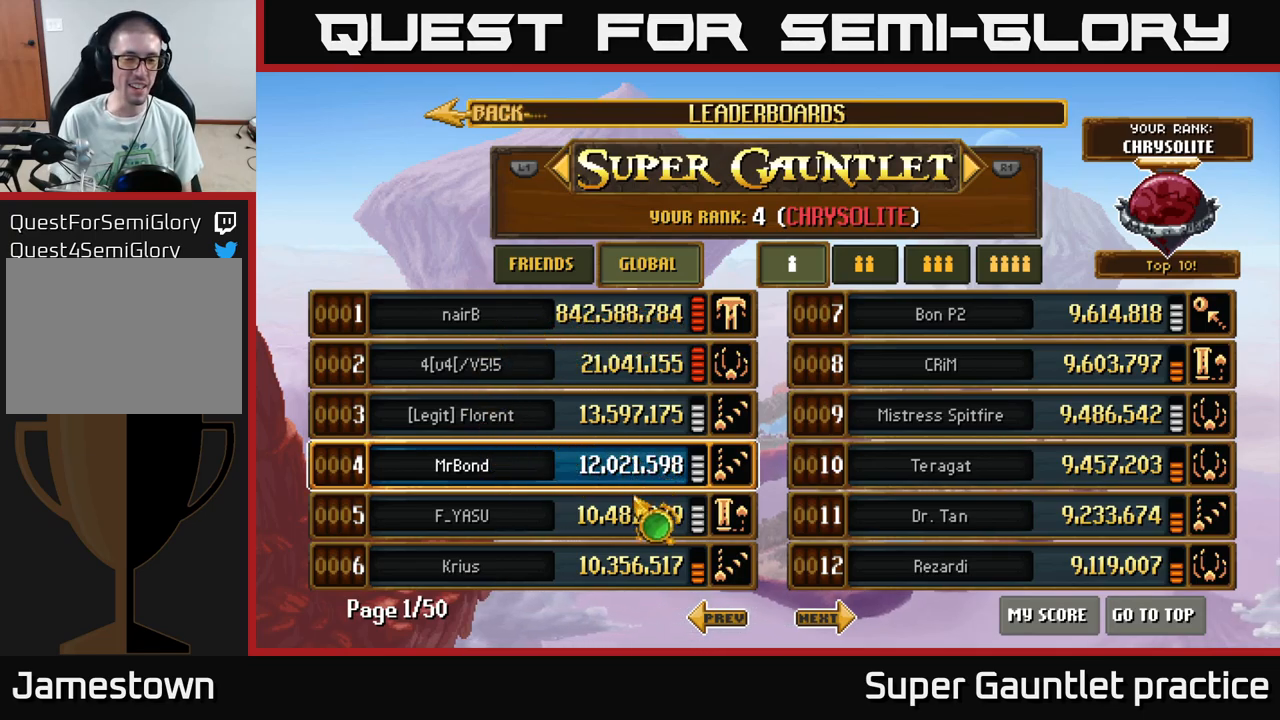
Gameplay with a controller (Xbox layout); each line is a JSON object with the inputs held at the frame after it. "events" lists button and stick changes between this image and that frame as [ms after this image, input, new state], when the widget could be followed in between. Not read: right_stick.
{"buttons": [], "left_stick": "center", "events": [[34, "left_stick", "center"], [350, "left_stick", "up"], [450, "left_stick", "center"]]}
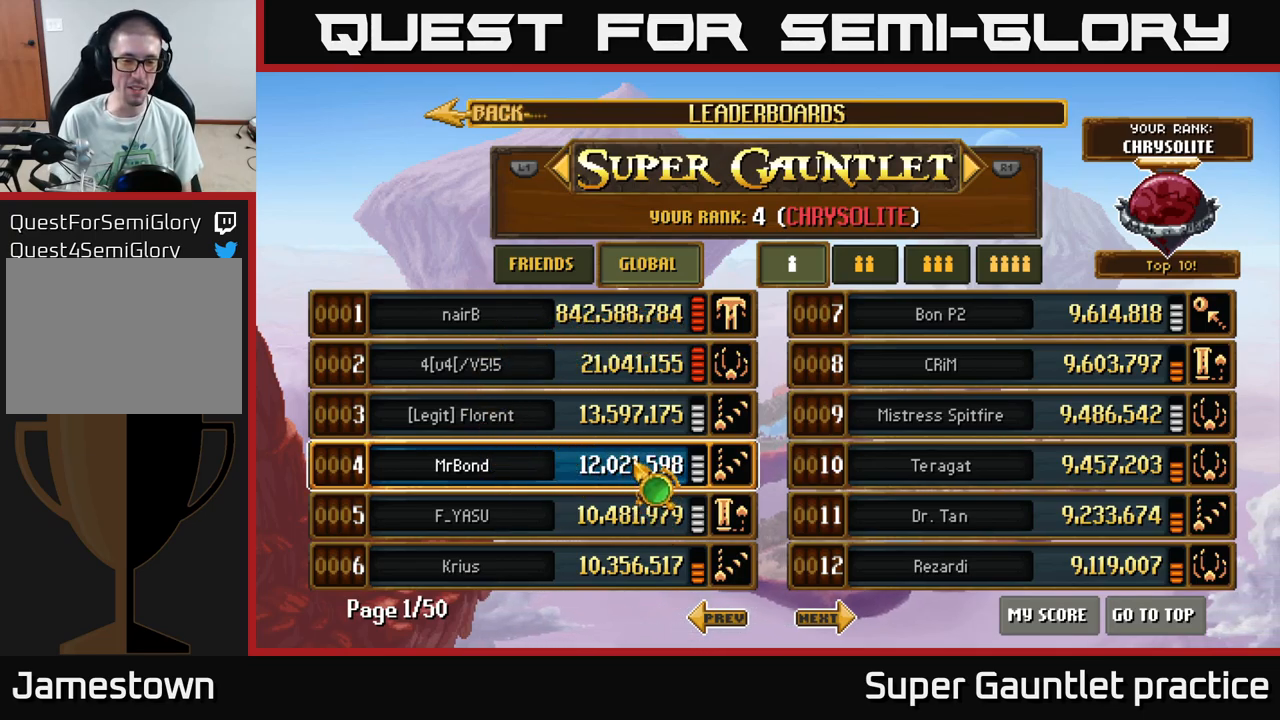
{"buttons": [], "left_stick": "left", "events": [[467, "left_stick", "left"]]}
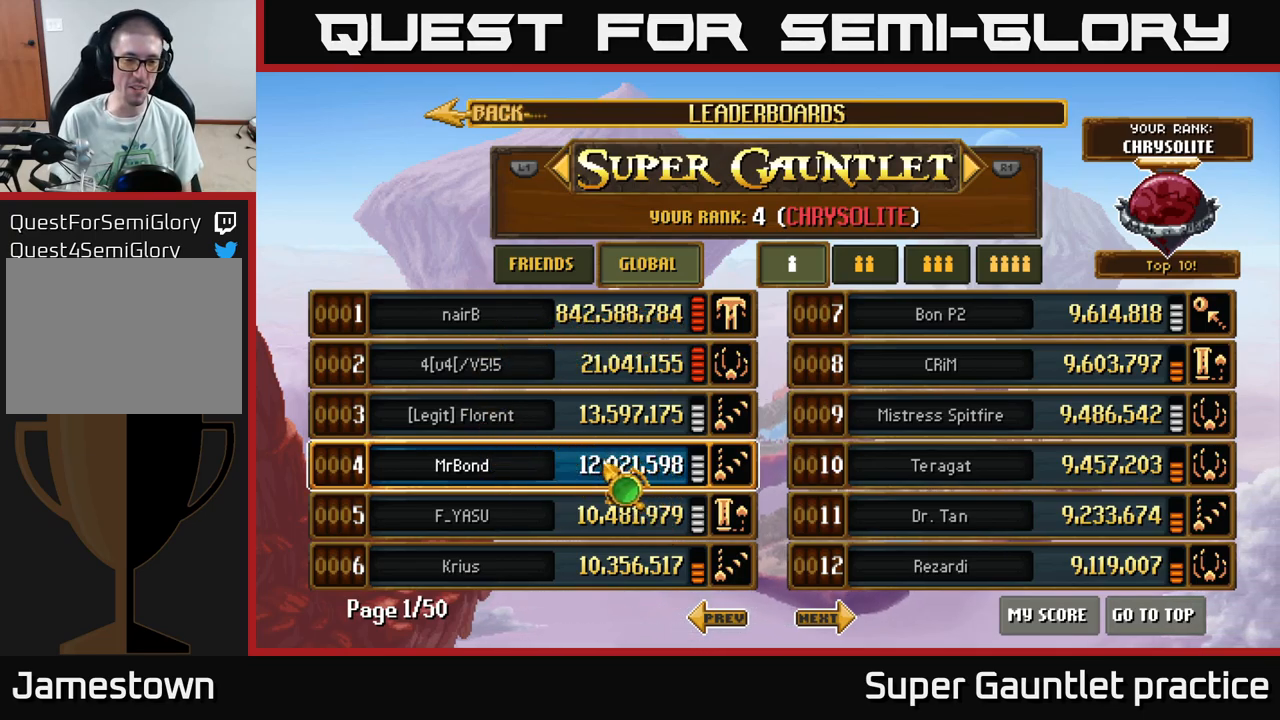
{"buttons": [], "left_stick": "center", "events": [[117, "left_stick", "center"], [234, "left_stick", "right"], [484, "left_stick", "center"]]}
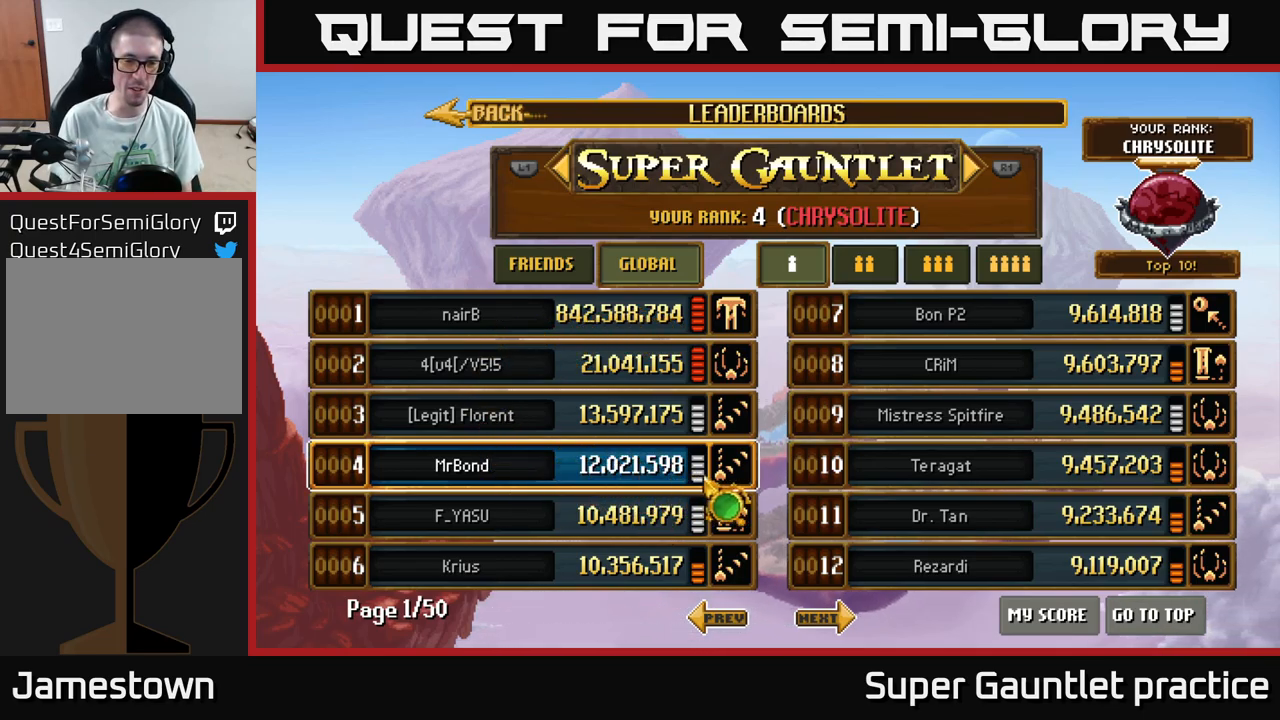
{"buttons": [], "left_stick": "right", "events": [[17, "left_stick", "left"], [217, "left_stick", "center"], [367, "left_stick", "right"]]}
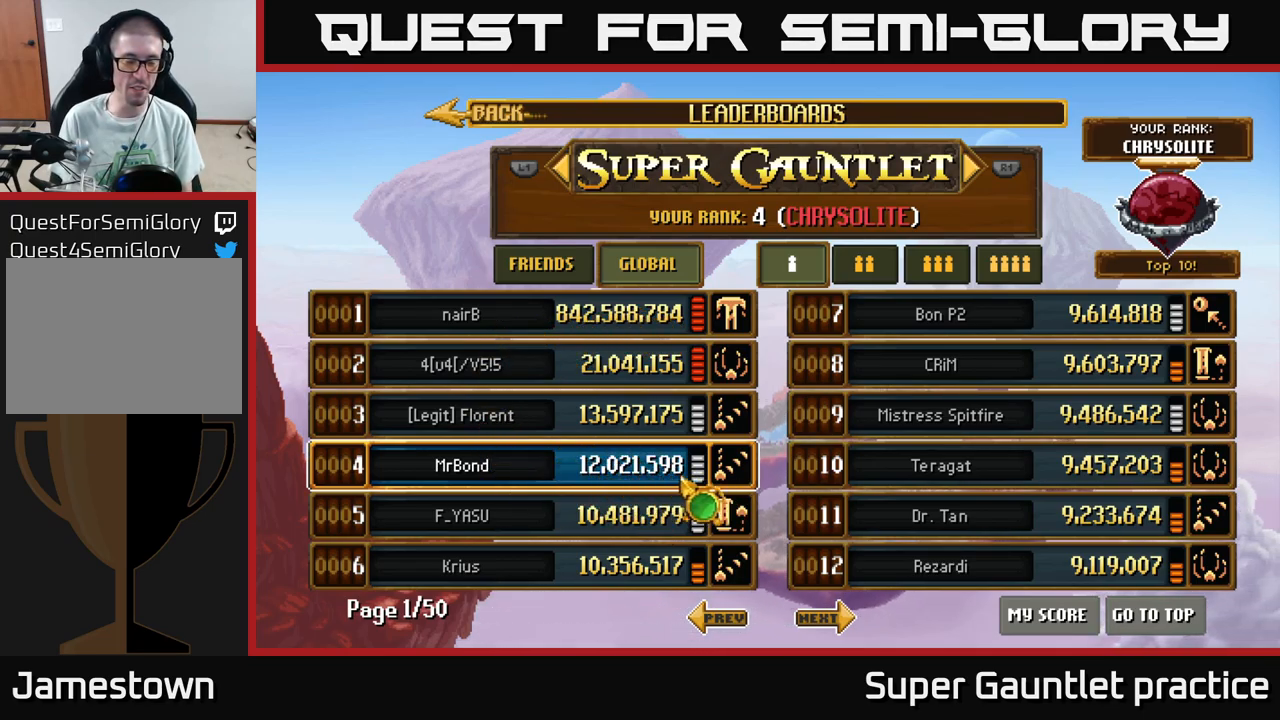
{"buttons": [], "left_stick": "center", "events": [[84, "left_stick", "left"], [234, "left_stick", "center"]]}
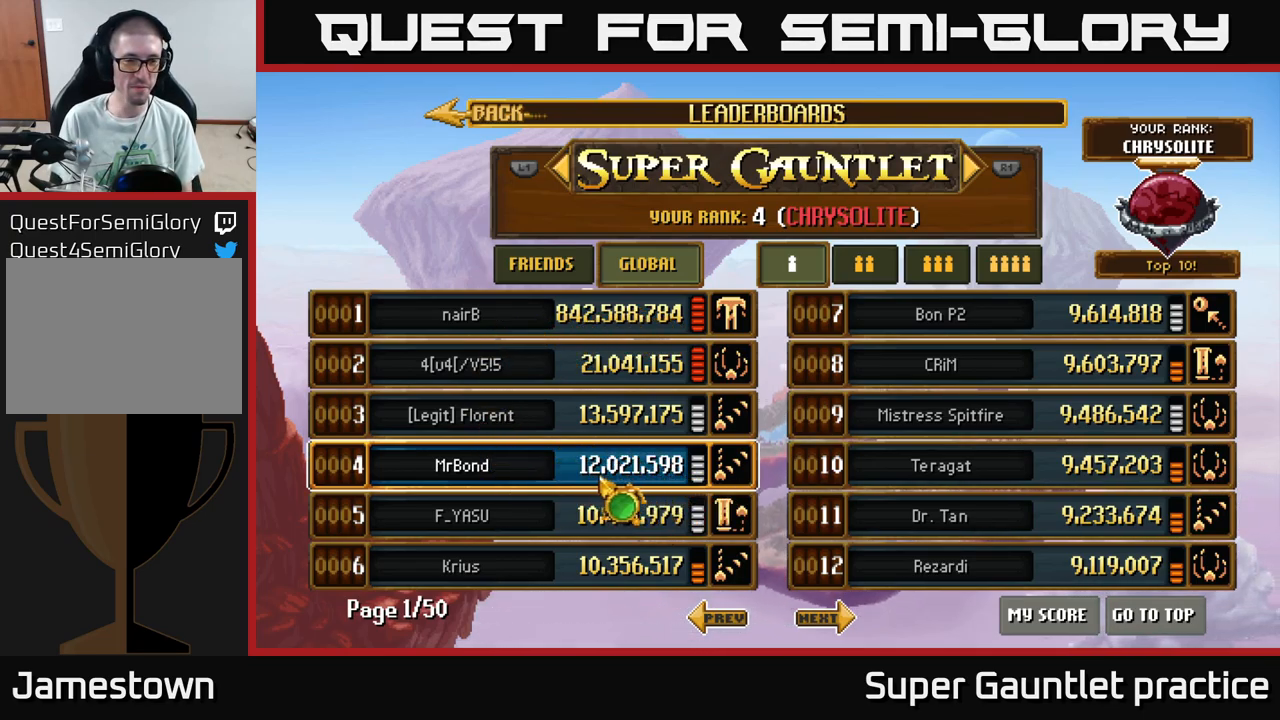
{"buttons": [], "left_stick": "center", "events": []}
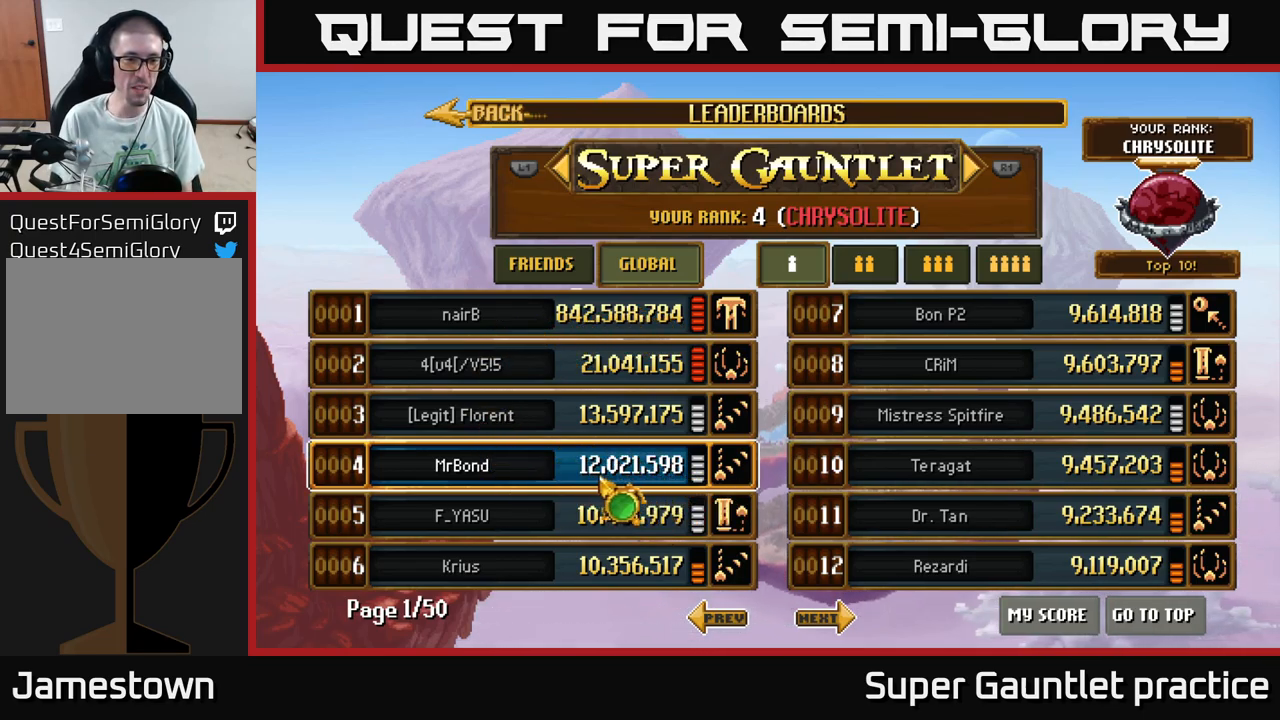
{"buttons": [], "left_stick": "center", "events": []}
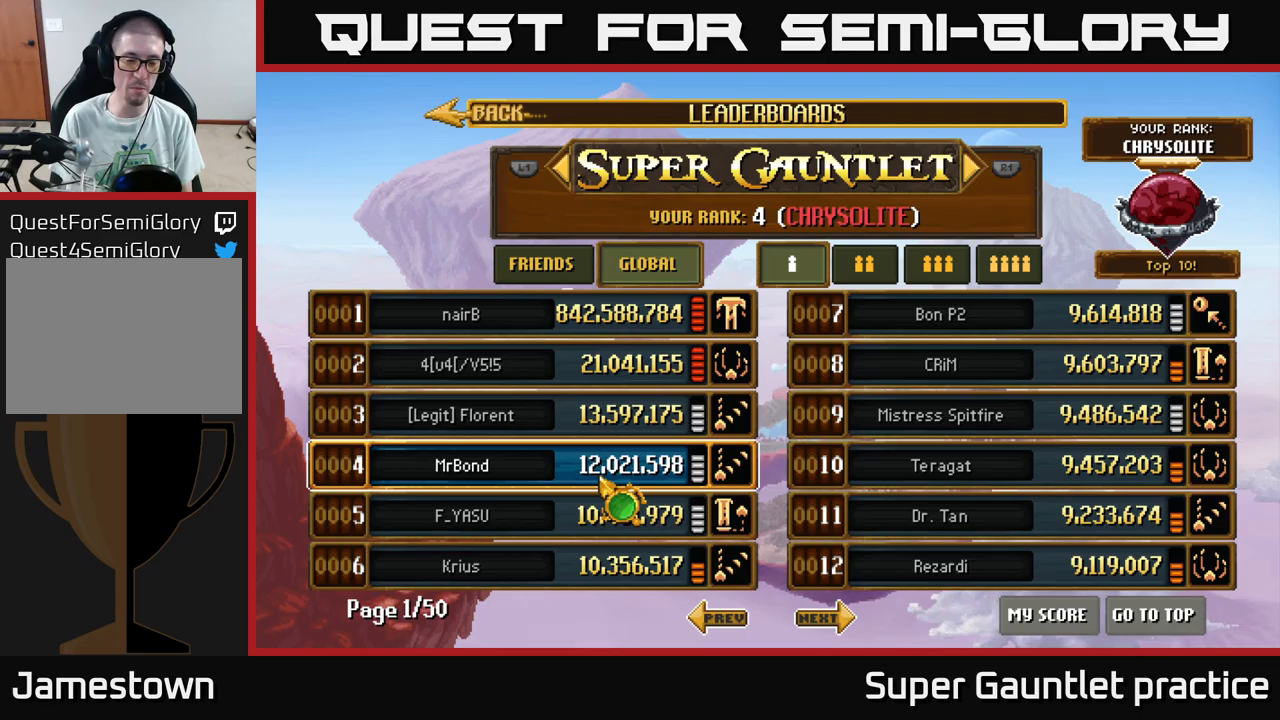
{"buttons": [], "left_stick": "center", "events": [[300, "left_stick", "up"], [400, "left_stick", "center"]]}
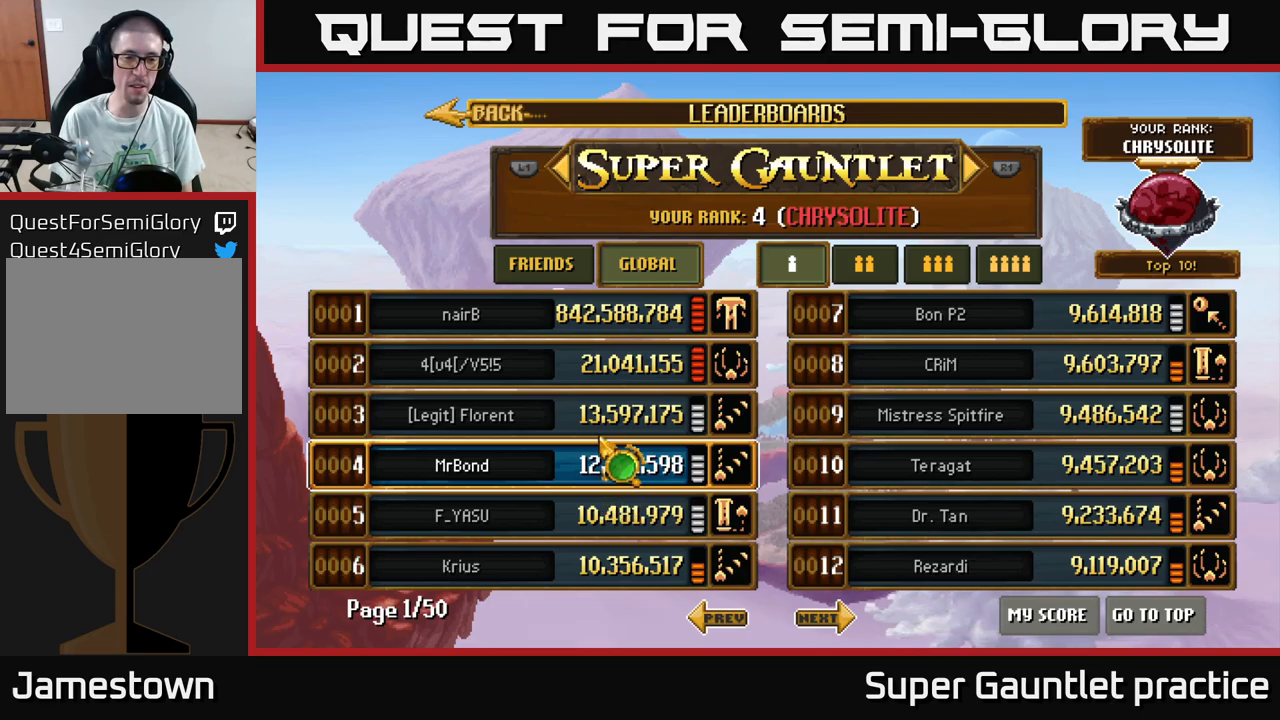
{"buttons": [], "left_stick": "center", "events": [[166, "left_stick", "down"], [300, "left_stick", "right"], [350, "left_stick", "center"]]}
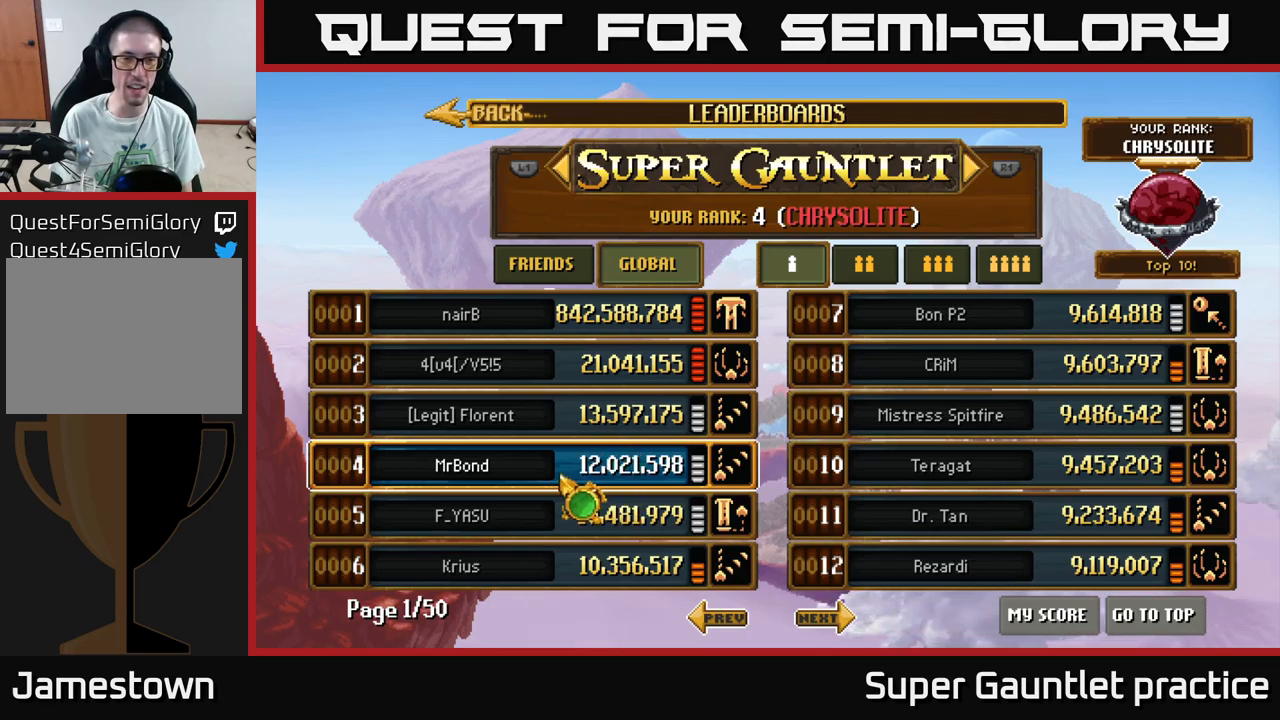
{"buttons": [], "left_stick": "right", "events": [[183, "left_stick", "up"], [483, "left_stick", "right"]]}
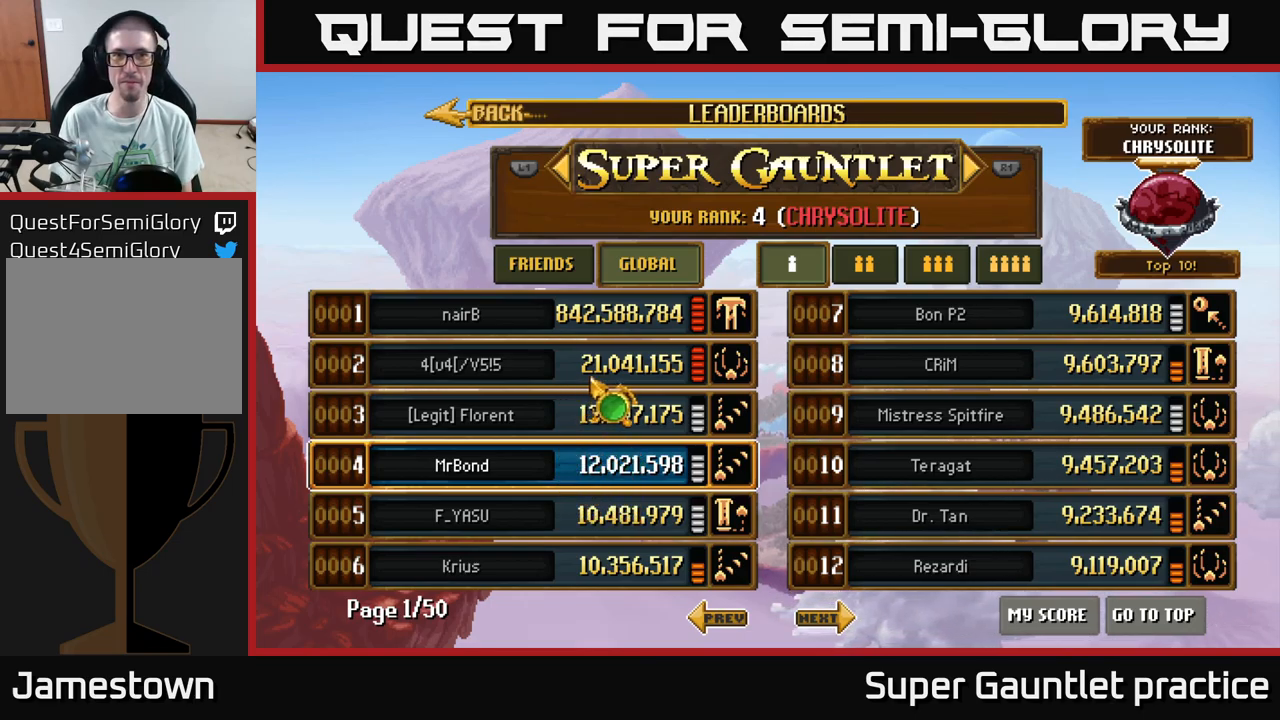
{"buttons": [], "left_stick": "center", "events": [[116, "left_stick", "up-right"], [316, "left_stick", "center"]]}
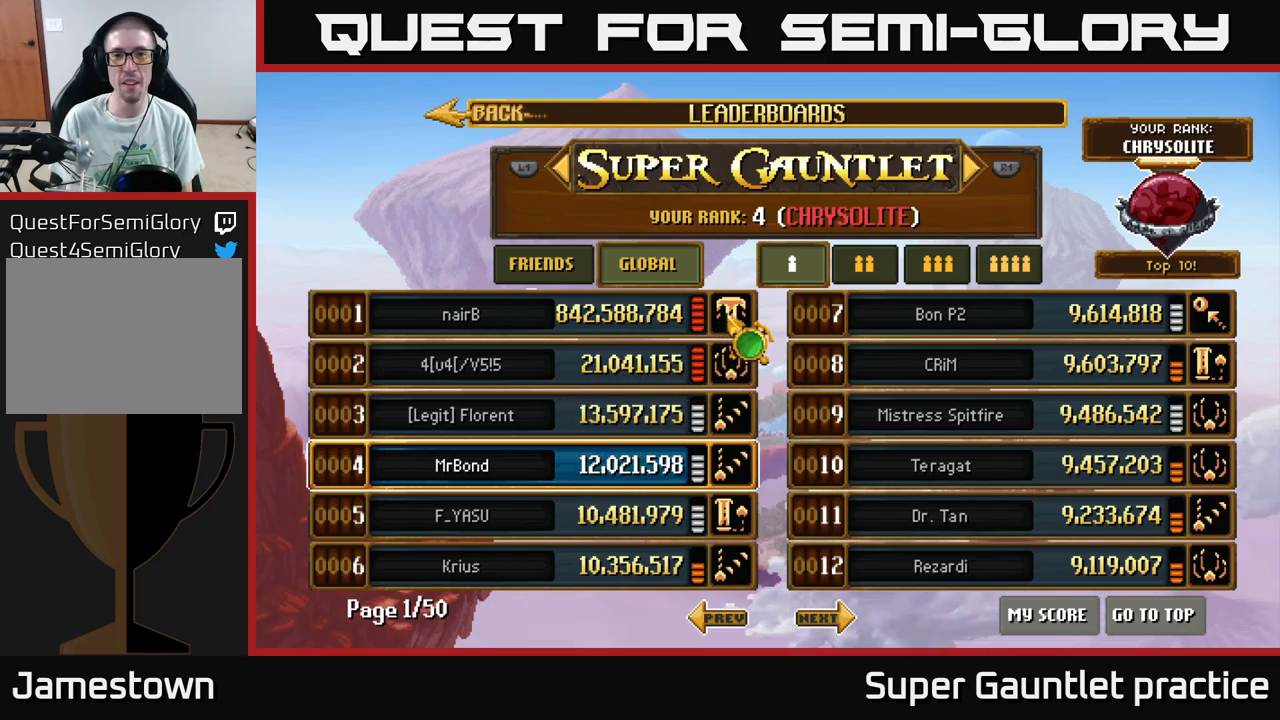
{"buttons": [], "left_stick": "center", "events": [[133, "left_stick", "up-right"], [400, "left_stick", "center"]]}
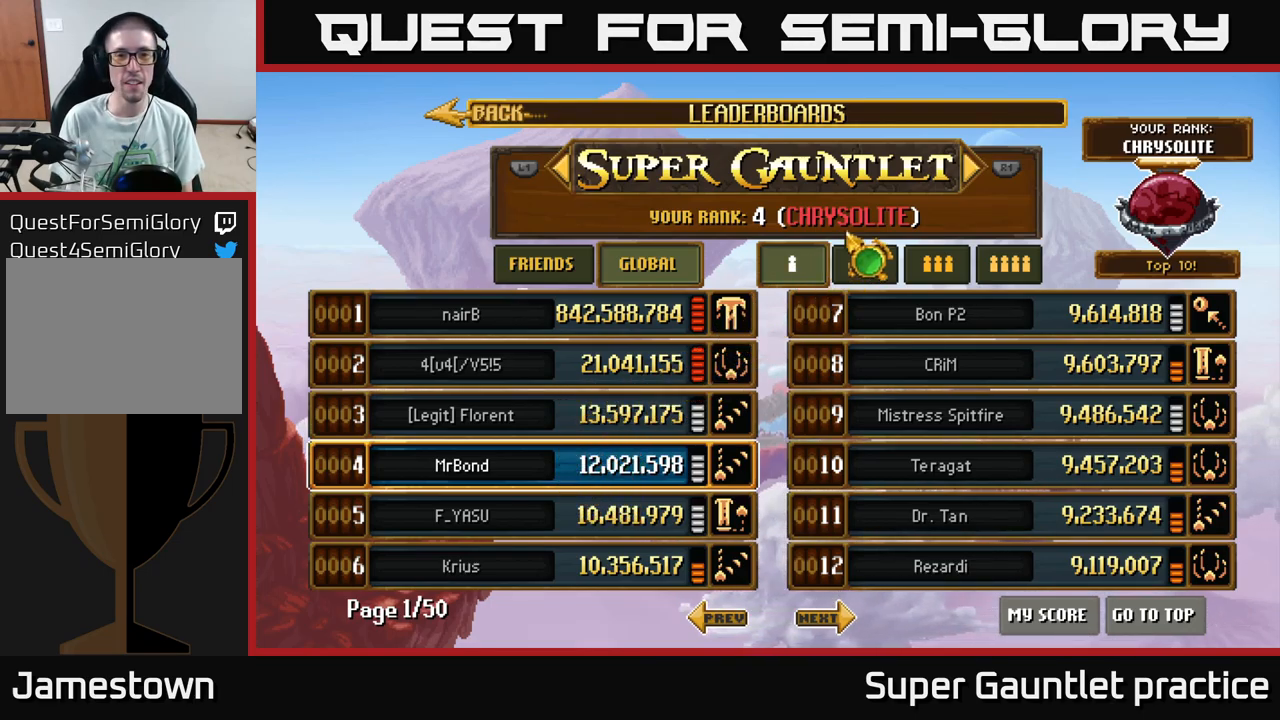
{"buttons": [], "left_stick": "left", "events": [[283, "left_stick", "up-left"], [466, "left_stick", "left"]]}
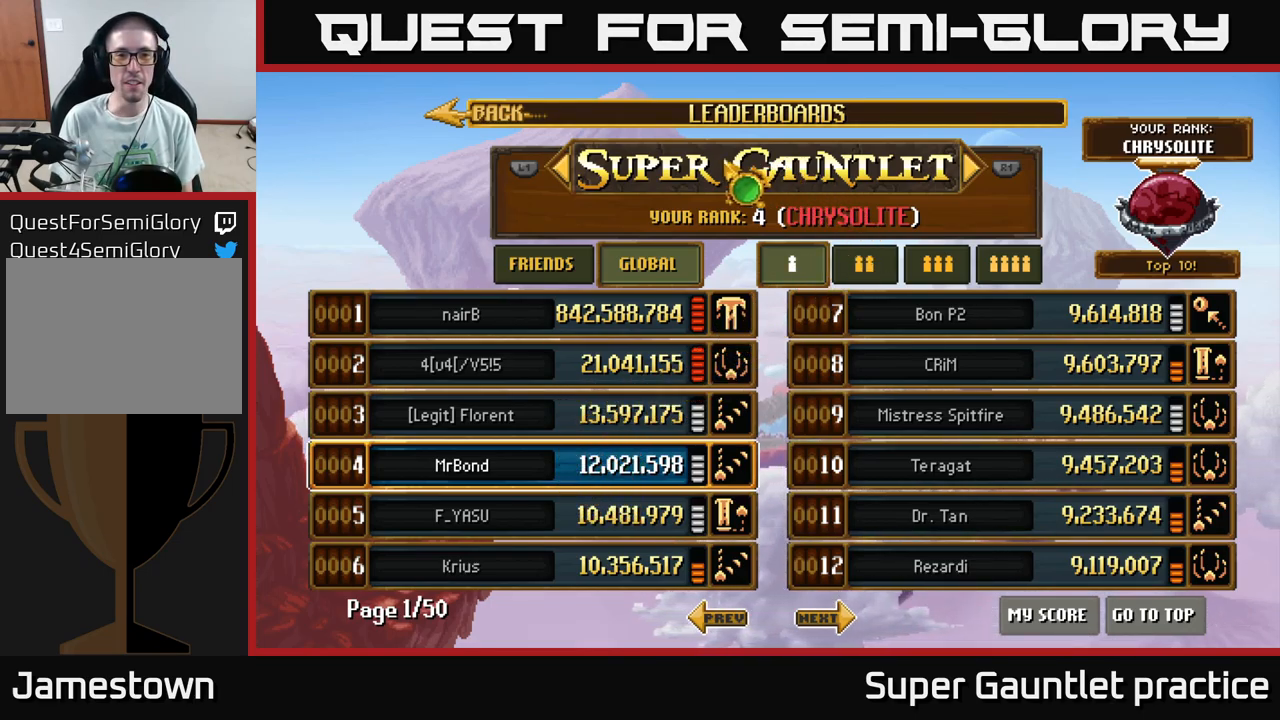
{"buttons": [], "left_stick": "center", "events": [[183, "left_stick", "center"], [350, "left_stick", "left"], [466, "left_stick", "center"]]}
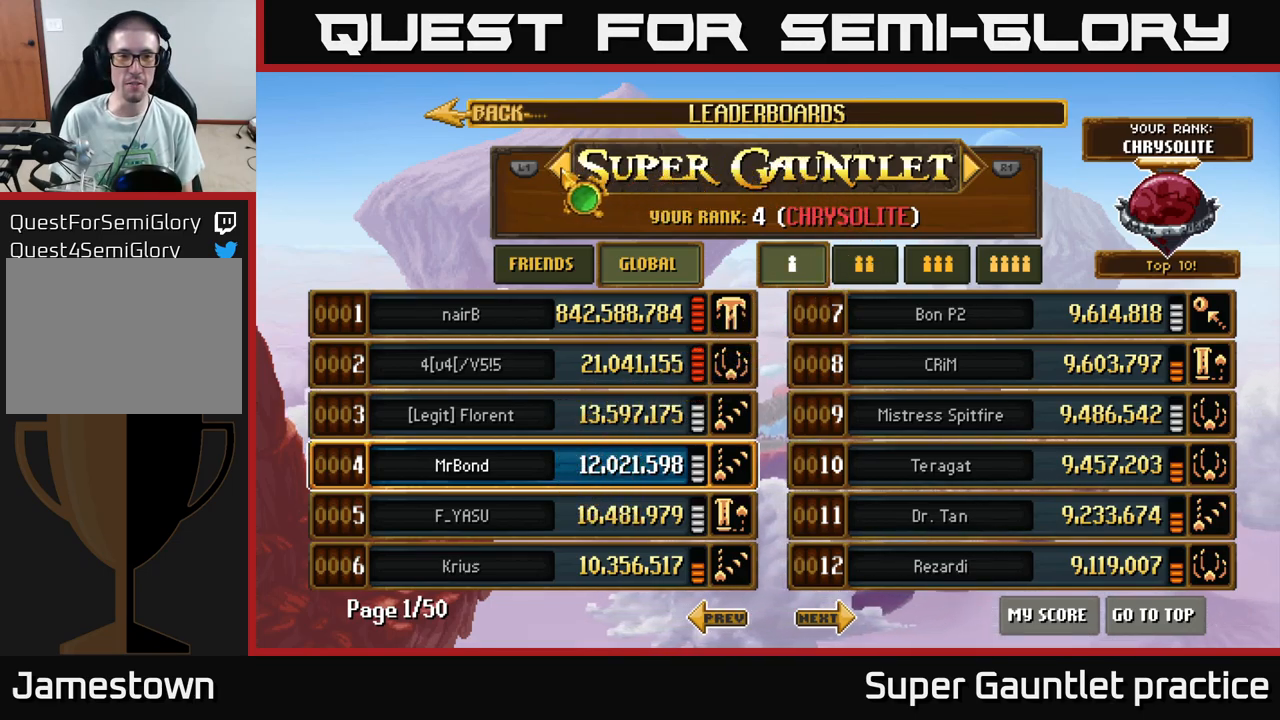
{"buttons": [], "left_stick": "center", "events": [[83, "A", "down"], [200, "A", "up"]]}
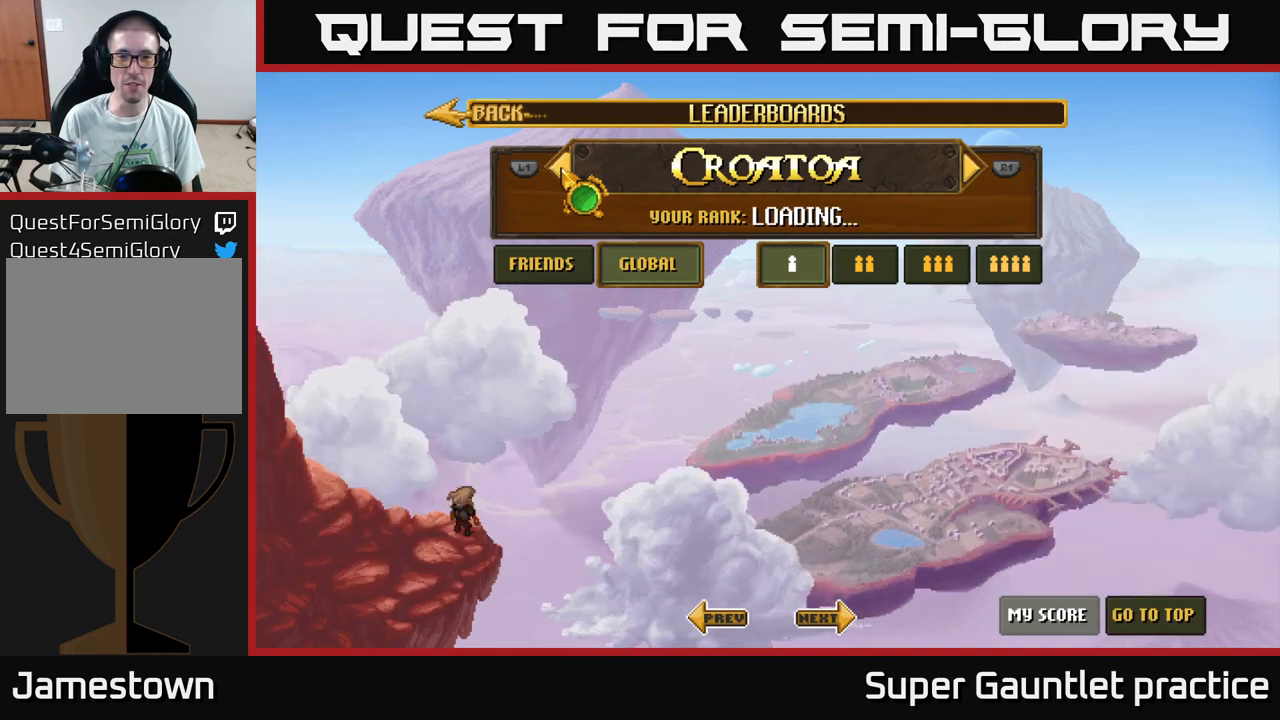
{"buttons": [], "left_stick": "right", "events": [[183, "left_stick", "right"]]}
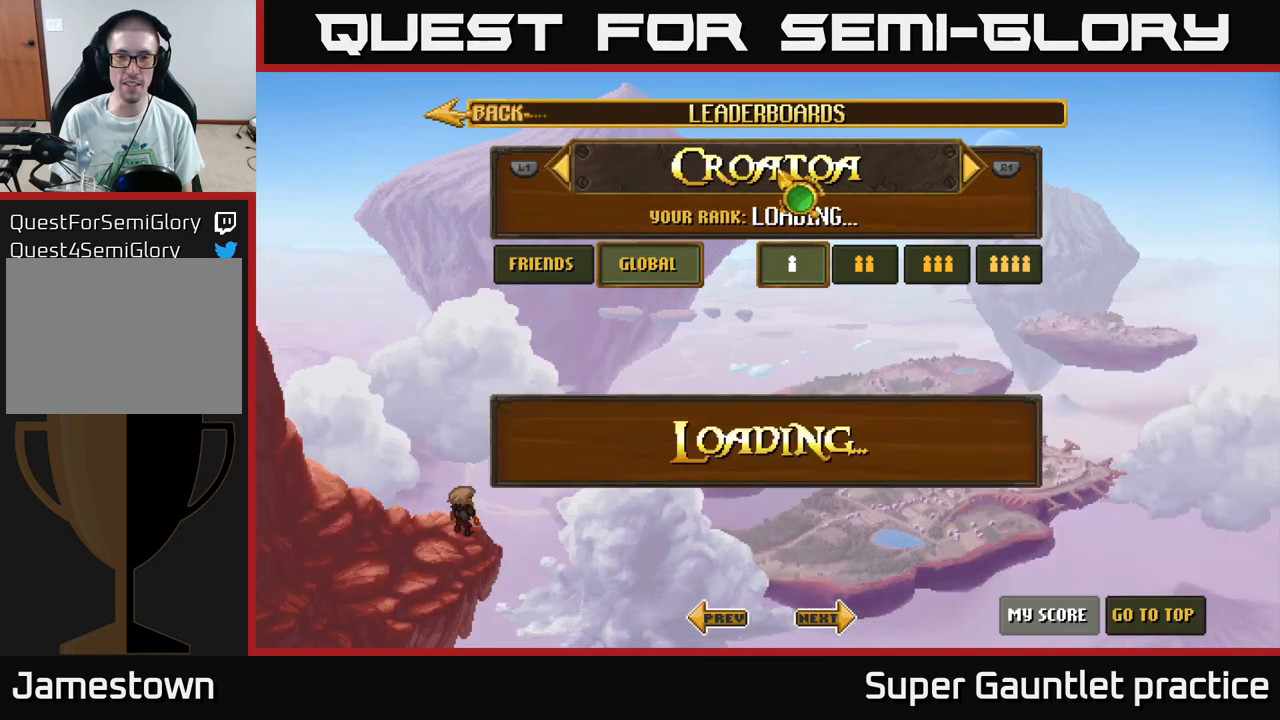
{"buttons": ["A"], "left_stick": "center", "events": [[383, "left_stick", "center"], [433, "A", "down"]]}
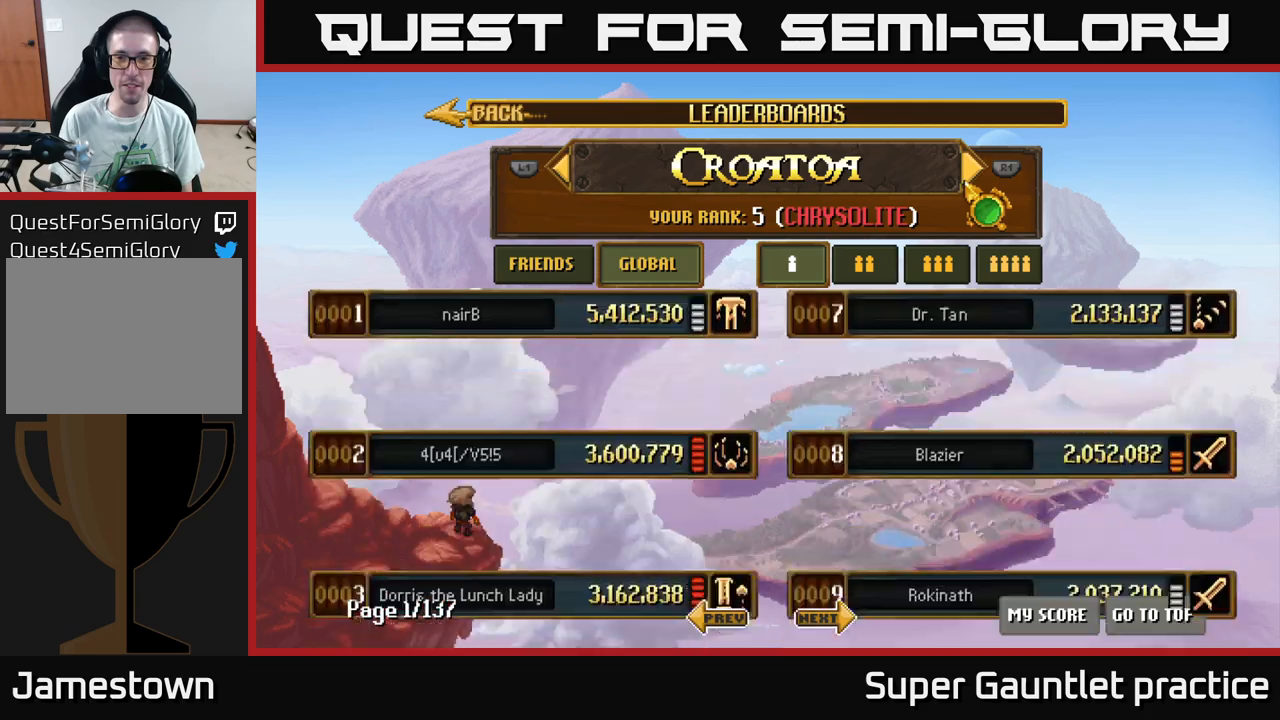
{"buttons": [], "left_stick": "left", "events": [[67, "A", "up"], [383, "left_stick", "left"]]}
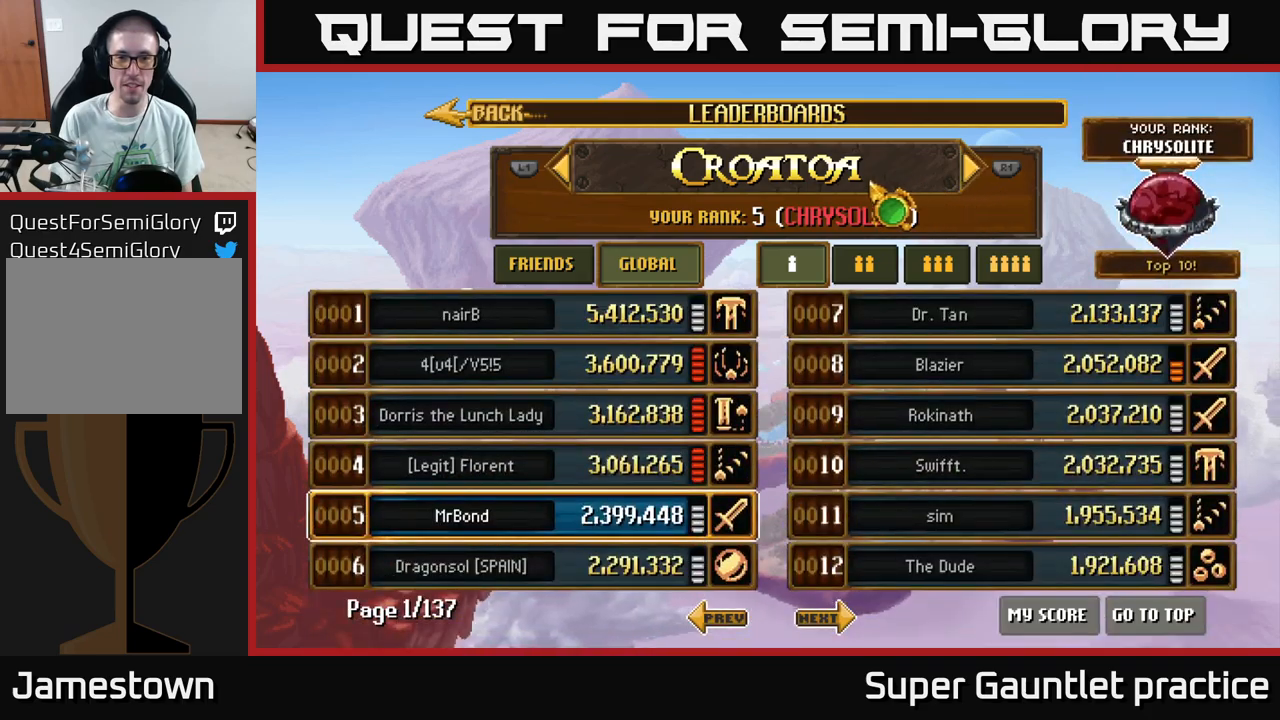
{"buttons": ["A"], "left_stick": "center", "events": [[117, "left_stick", "right"], [367, "left_stick", "center"], [400, "A", "down"]]}
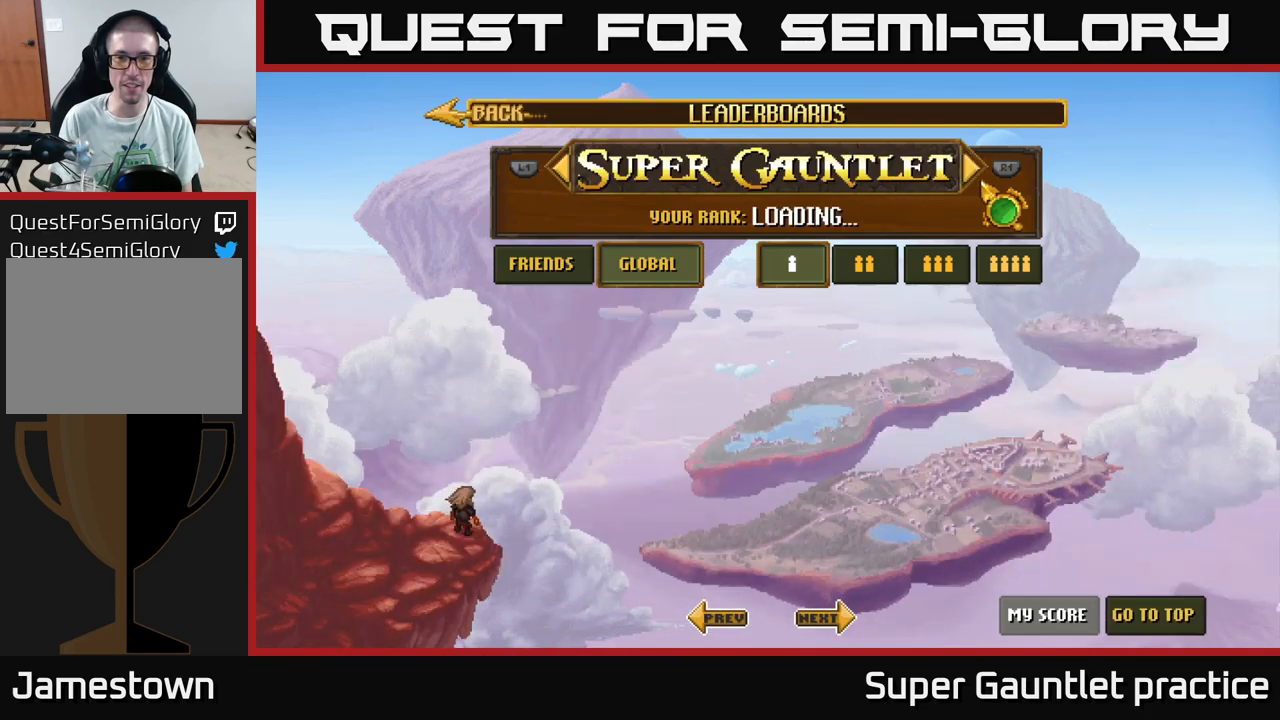
{"buttons": [], "left_stick": "center", "events": [[67, "A", "up"], [200, "A", "down"], [350, "A", "up"]]}
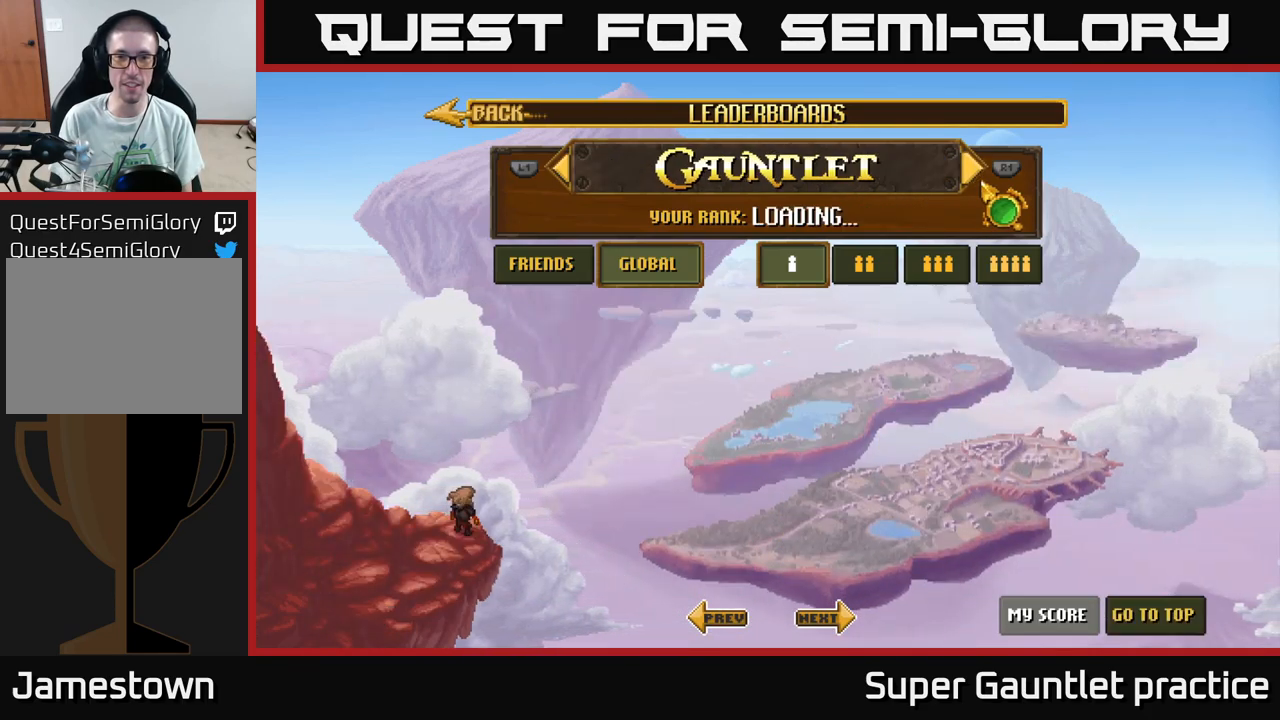
{"buttons": [], "left_stick": "down-left", "events": [[267, "left_stick", "down-left"]]}
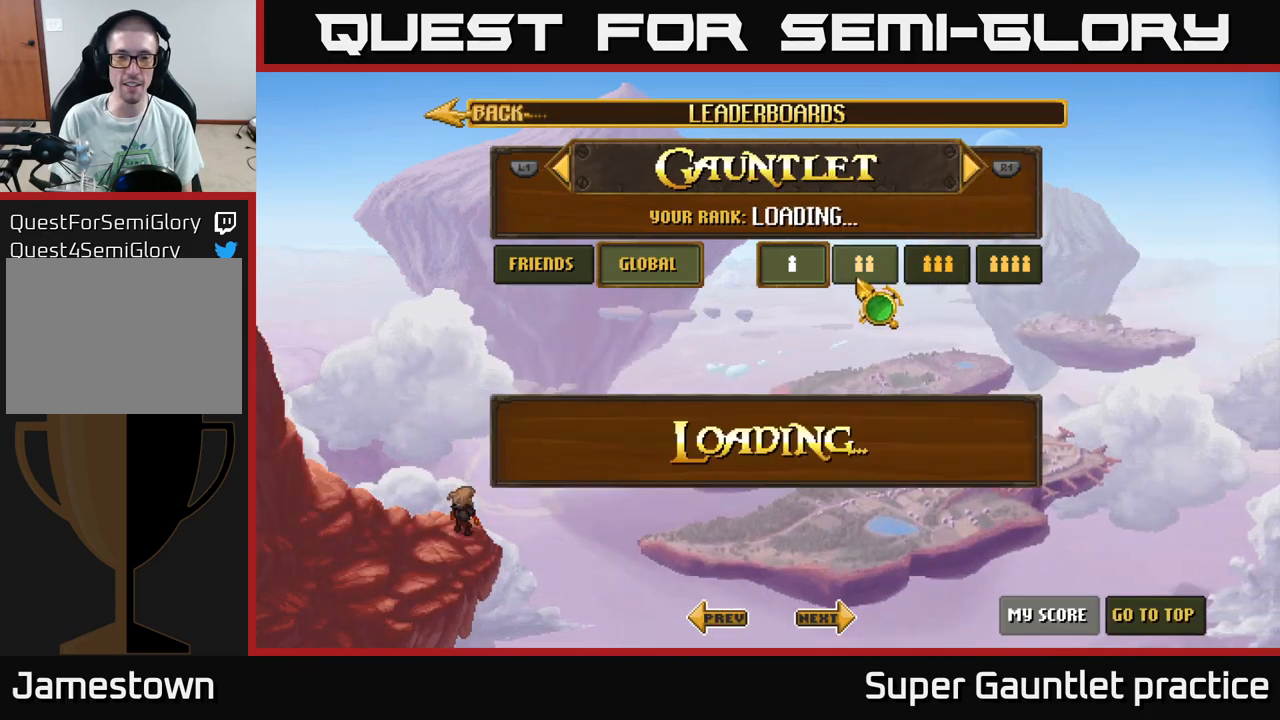
{"buttons": [], "left_stick": "center", "events": [[83, "left_stick", "left"], [317, "left_stick", "center"]]}
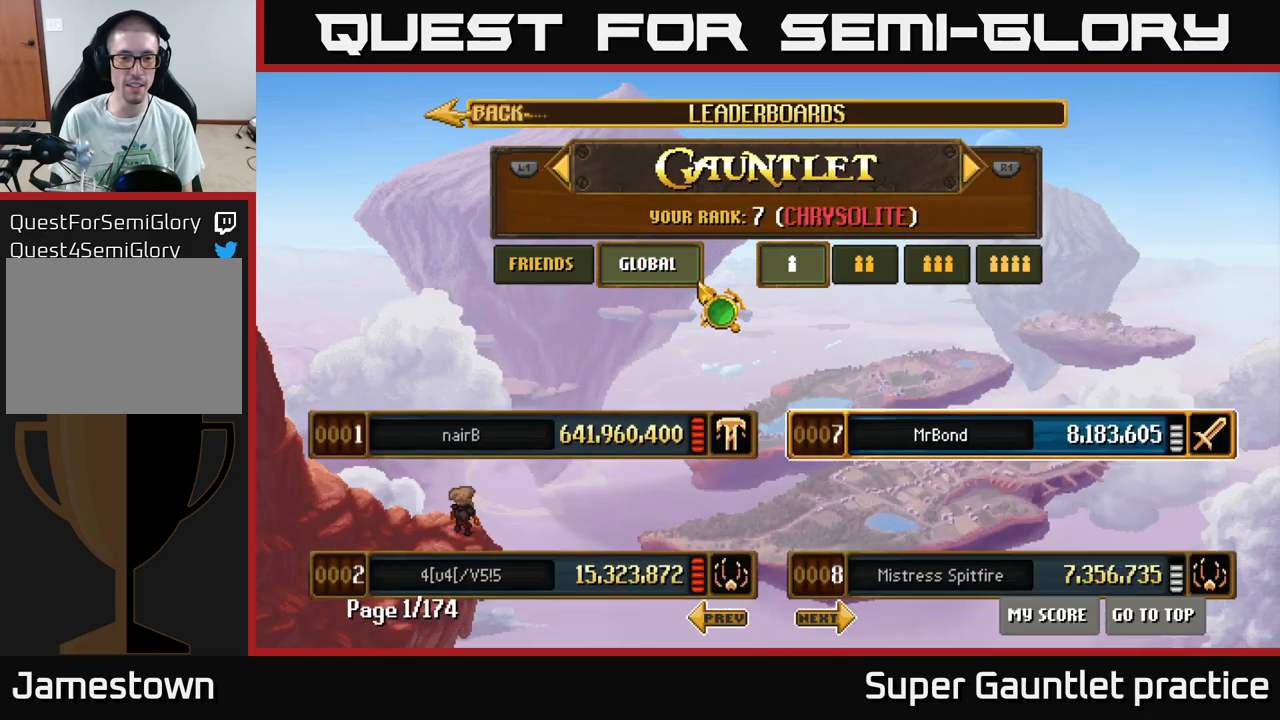
{"buttons": [], "left_stick": "center", "events": []}
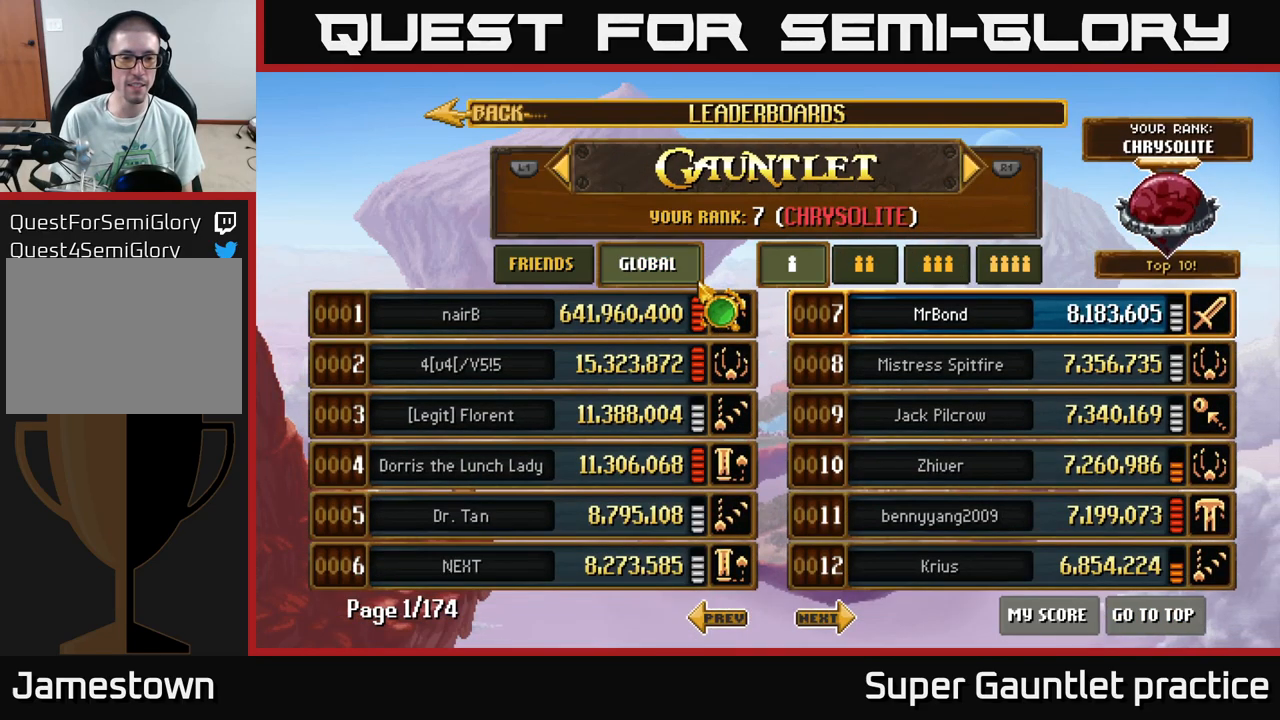
{"buttons": [], "left_stick": "center", "events": []}
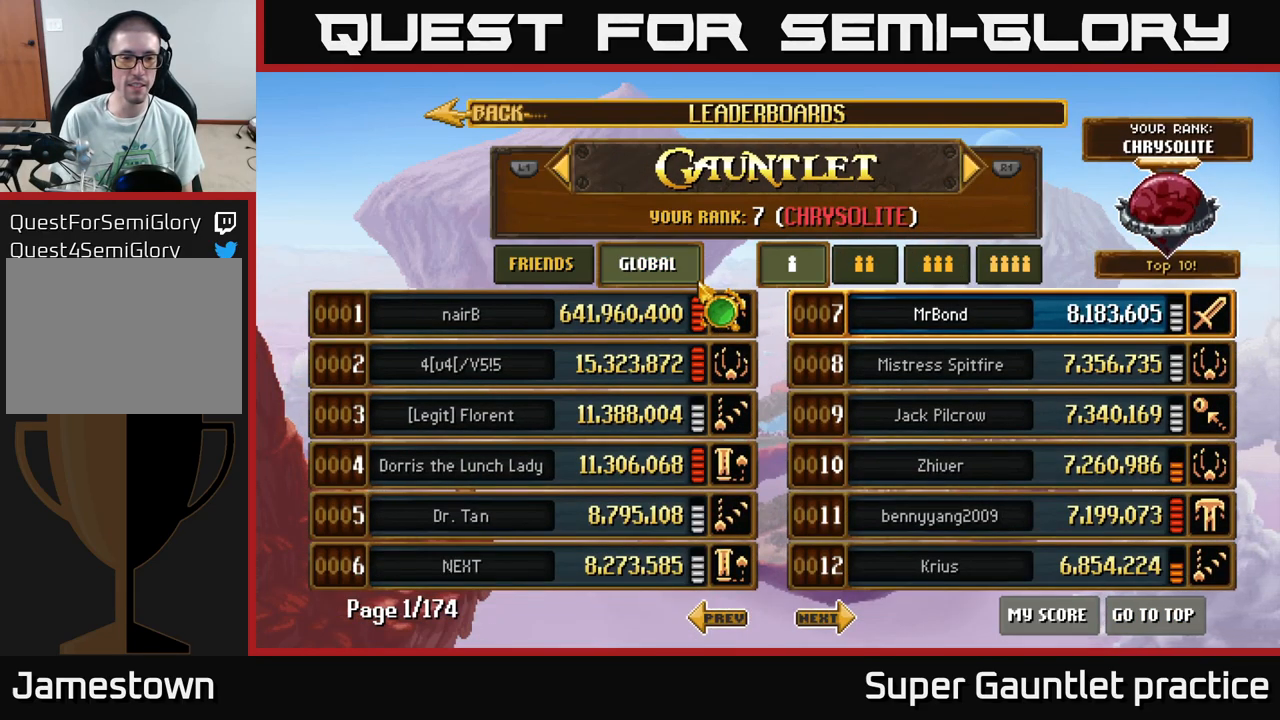
{"buttons": [], "left_stick": "center", "events": [[283, "left_stick", "down-right"], [450, "left_stick", "center"]]}
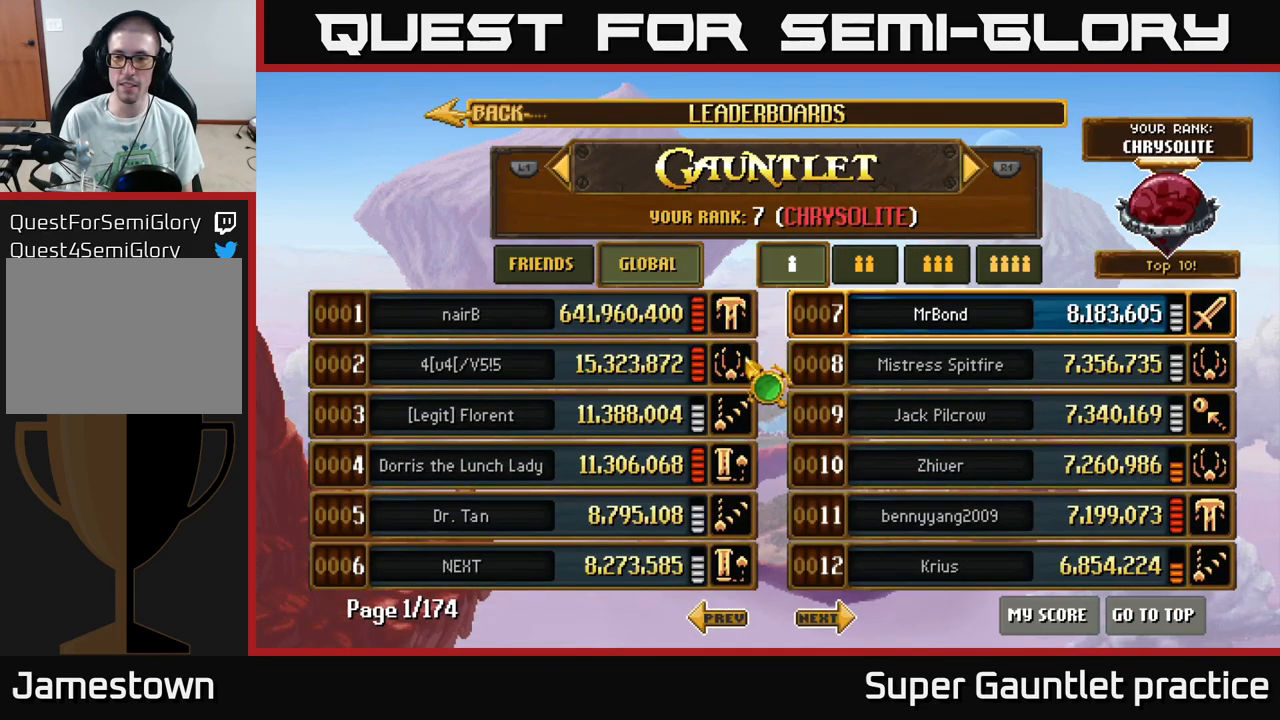
{"buttons": [], "left_stick": "up-right", "events": [[400, "left_stick", "up-right"]]}